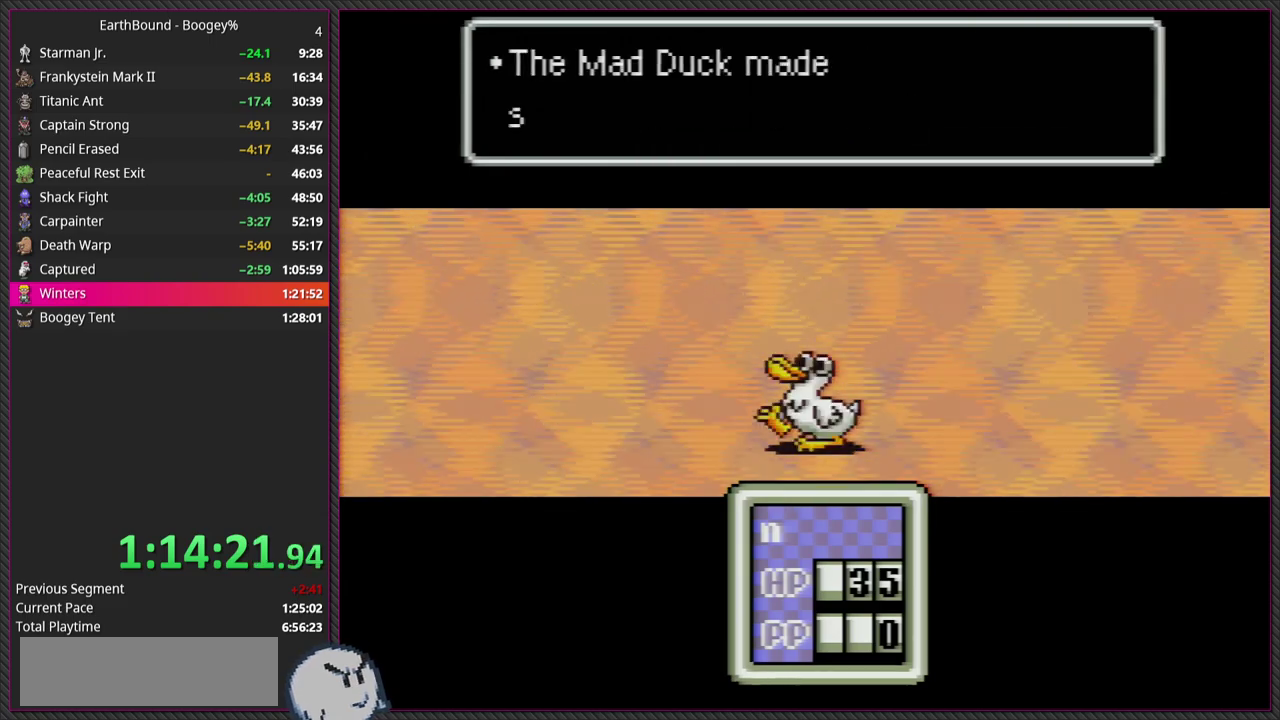
Gameplay with a controller (PlayStation layout); each line is a JSON object with the inputs held at the frame after it. "events" lists button and stick changes between this image and that frame as [ms after this image, input, new state], when the widget could be followed in between. This overlay highlights the sticks when they move; stick clicks (L3) are not distinguishable. Not read: L3 R3 left_stick.
{"buttons": ["L1"], "events": [[17, "L1", "up"], [150, "CIRCLE", "up"], [150, "L1", "down"], [267, "CIRCLE", "down"], [283, "L1", "up"], [400, "L1", "down"], [417, "CIRCLE", "up"]]}
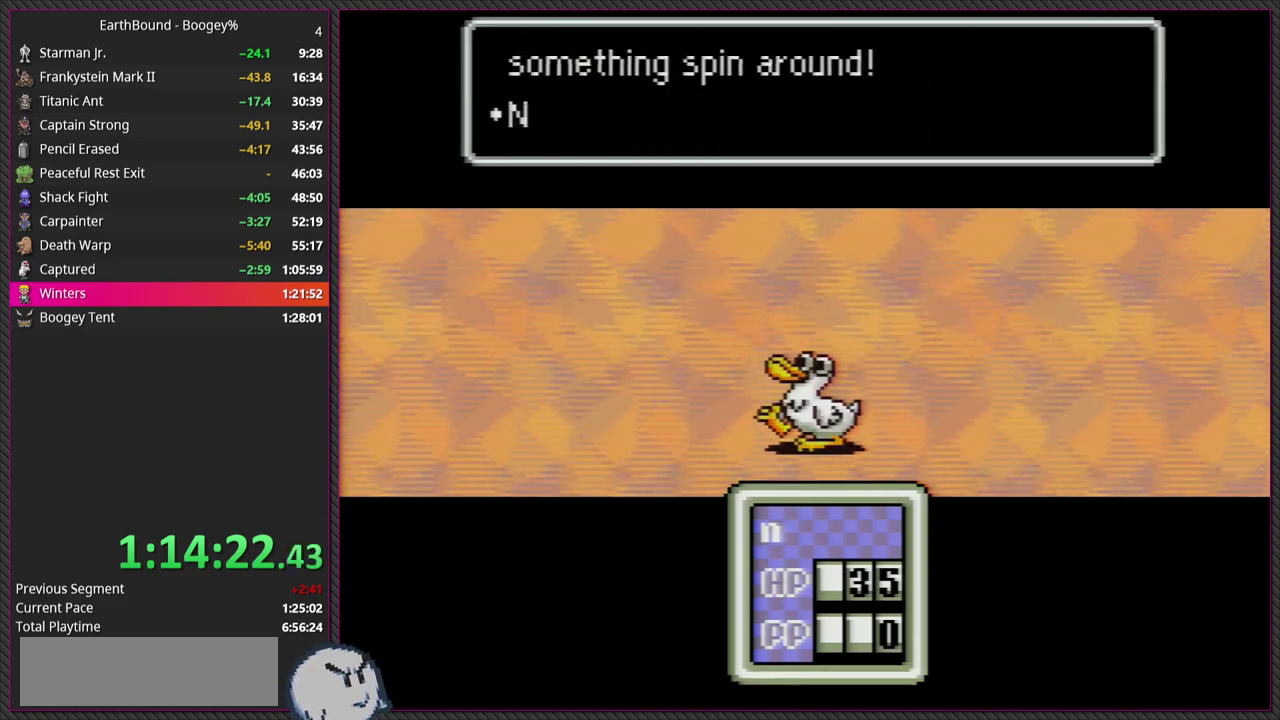
{"buttons": ["L1"], "events": [[17, "CIRCLE", "down"], [50, "L1", "up"], [150, "CIRCLE", "up"], [150, "L1", "down"], [283, "CIRCLE", "down"], [300, "L1", "up"], [400, "CIRCLE", "up"], [417, "L1", "down"]]}
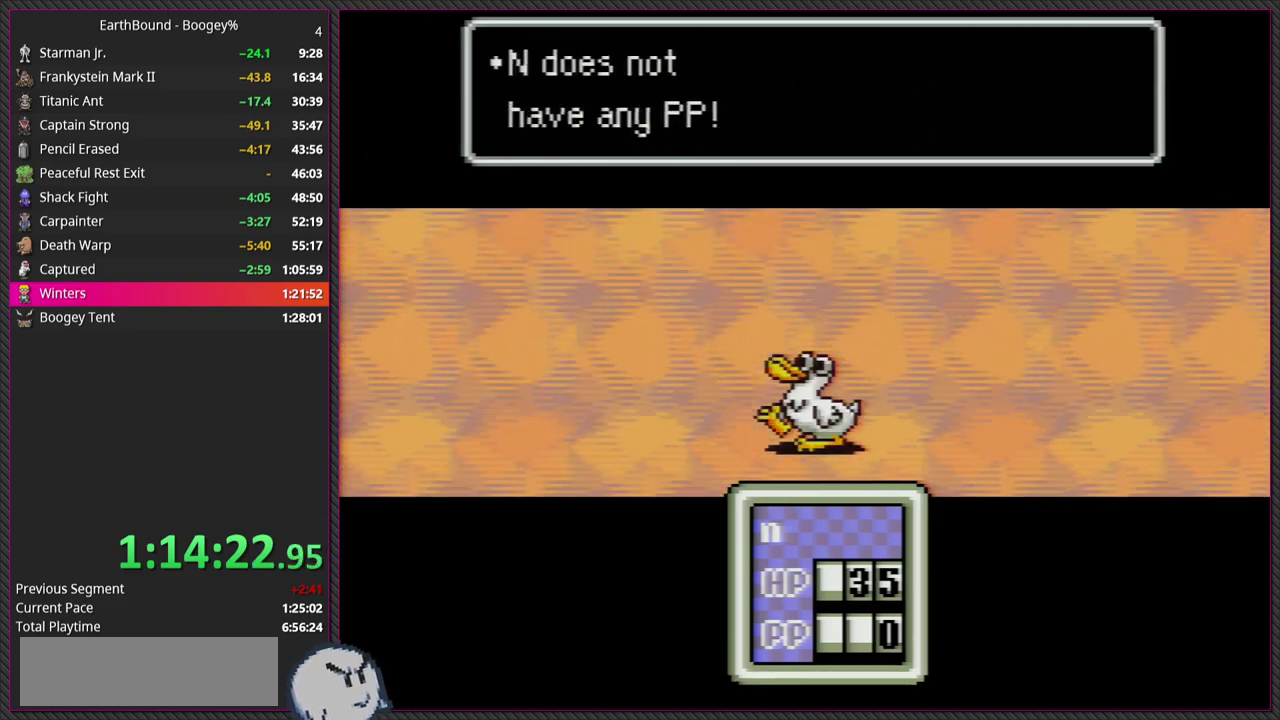
{"buttons": ["L1"], "events": [[33, "CIRCLE", "down"], [50, "L1", "up"], [167, "L1", "down"], [183, "CIRCLE", "up"], [283, "CIRCLE", "down"], [317, "L1", "up"], [417, "L1", "down"], [450, "CIRCLE", "up"]]}
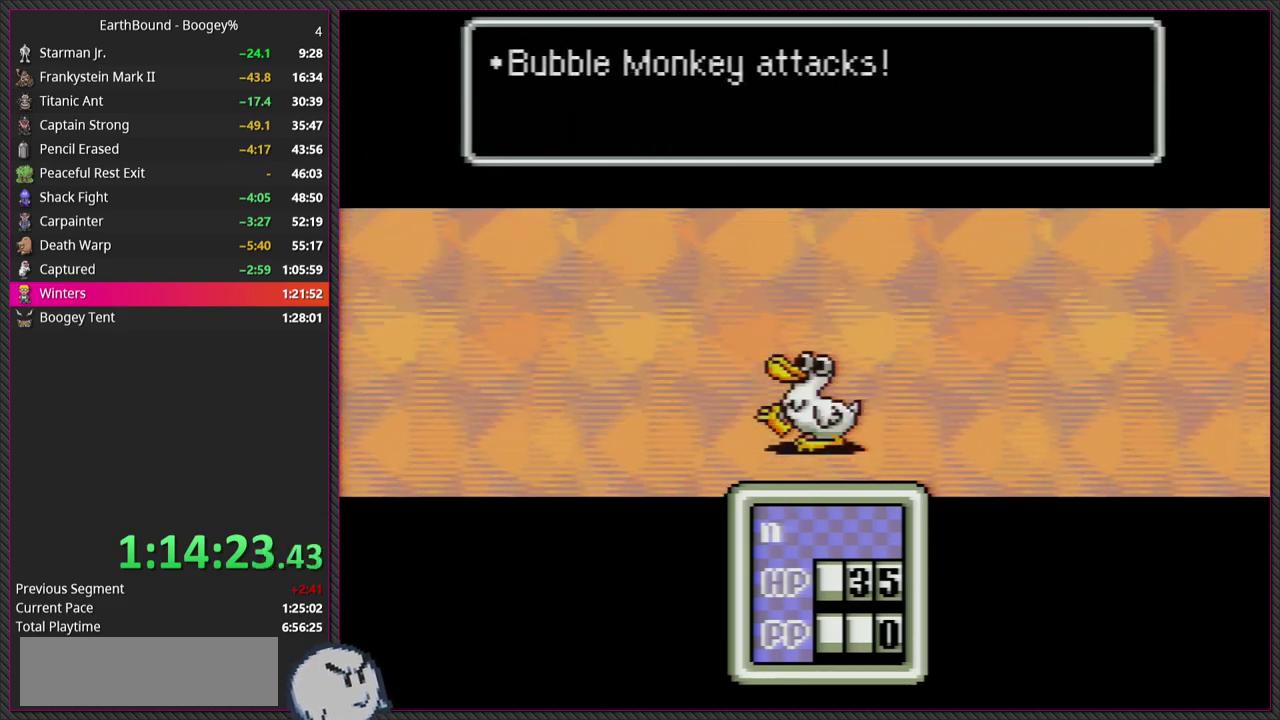
{"buttons": ["L1"], "events": [[50, "CIRCLE", "down"], [67, "L1", "up"], [183, "L1", "down"], [233, "CIRCLE", "up"], [333, "CIRCLE", "down"], [350, "L1", "up"], [450, "L1", "down"], [500, "CIRCLE", "up"]]}
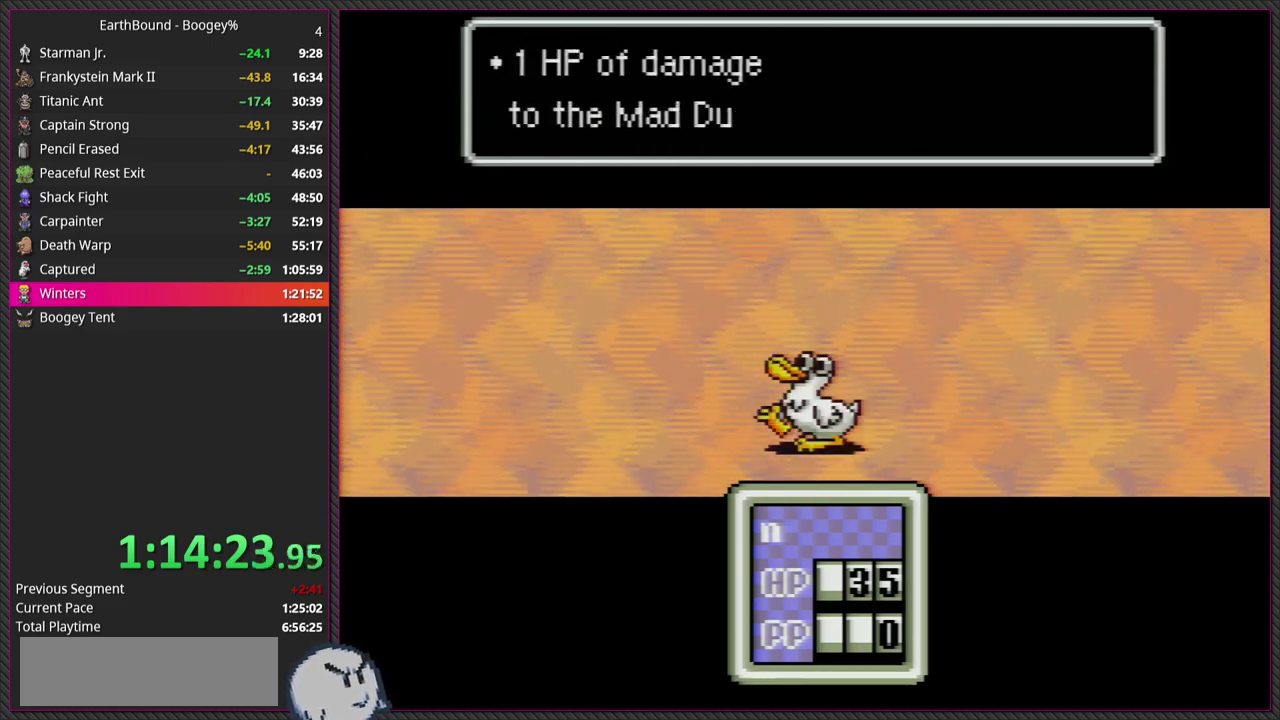
{"buttons": ["L1"], "events": [[83, "L1", "up"], [100, "CIRCLE", "down"], [183, "L1", "down"], [217, "CIRCLE", "up"], [317, "CIRCLE", "down"], [317, "L1", "up"], [417, "L1", "down"], [450, "CIRCLE", "up"]]}
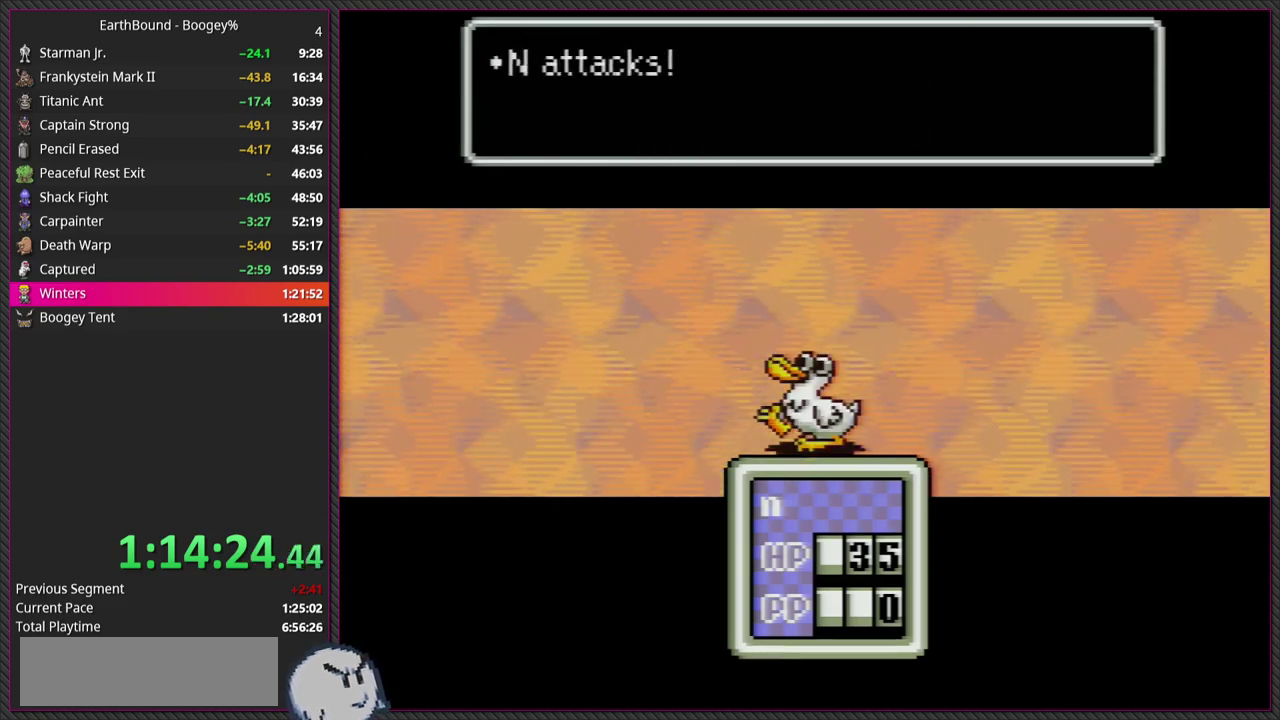
{"buttons": ["L1"], "events": [[50, "CIRCLE", "down"], [50, "L1", "up"], [150, "L1", "down"], [200, "CIRCLE", "up"], [300, "CIRCLE", "down"], [300, "L1", "up"], [433, "L1", "down"], [450, "CIRCLE", "up"]]}
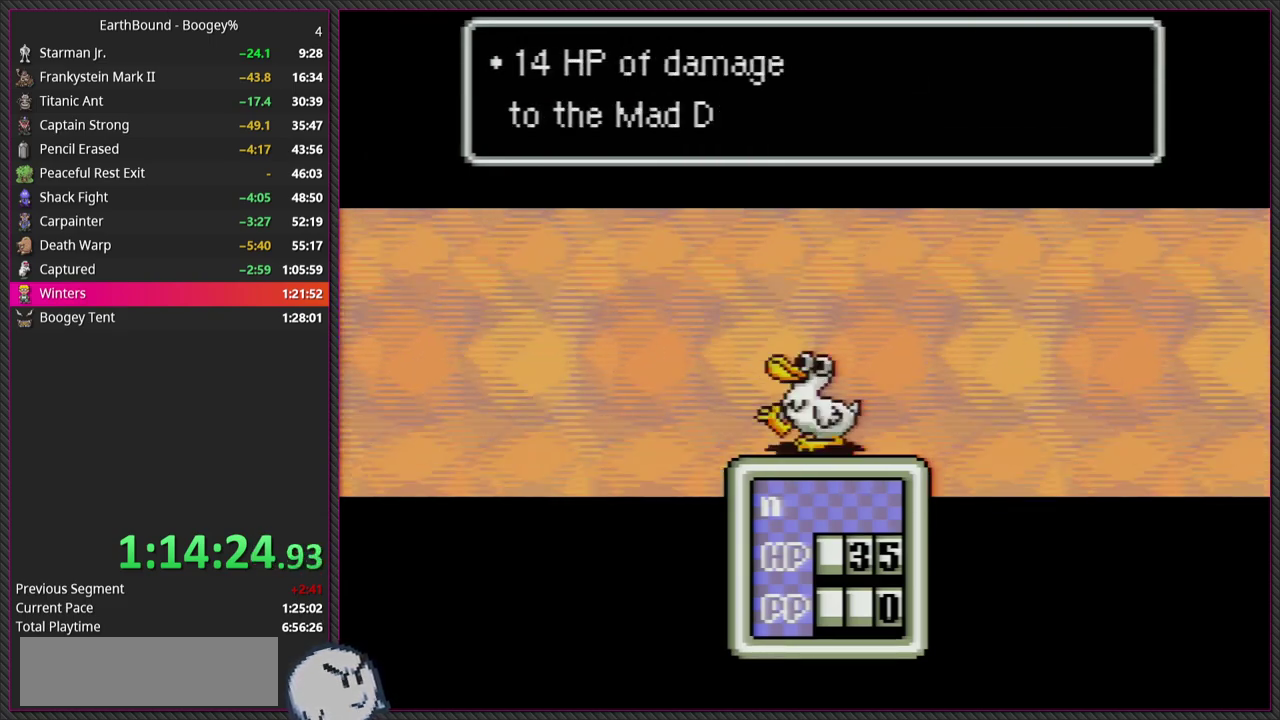
{"buttons": ["L1"], "events": [[67, "CIRCLE", "down"], [67, "L1", "up"], [167, "L1", "down"], [200, "CIRCLE", "up"], [300, "CIRCLE", "down"], [300, "L1", "up"], [417, "L1", "down"], [433, "CIRCLE", "up"]]}
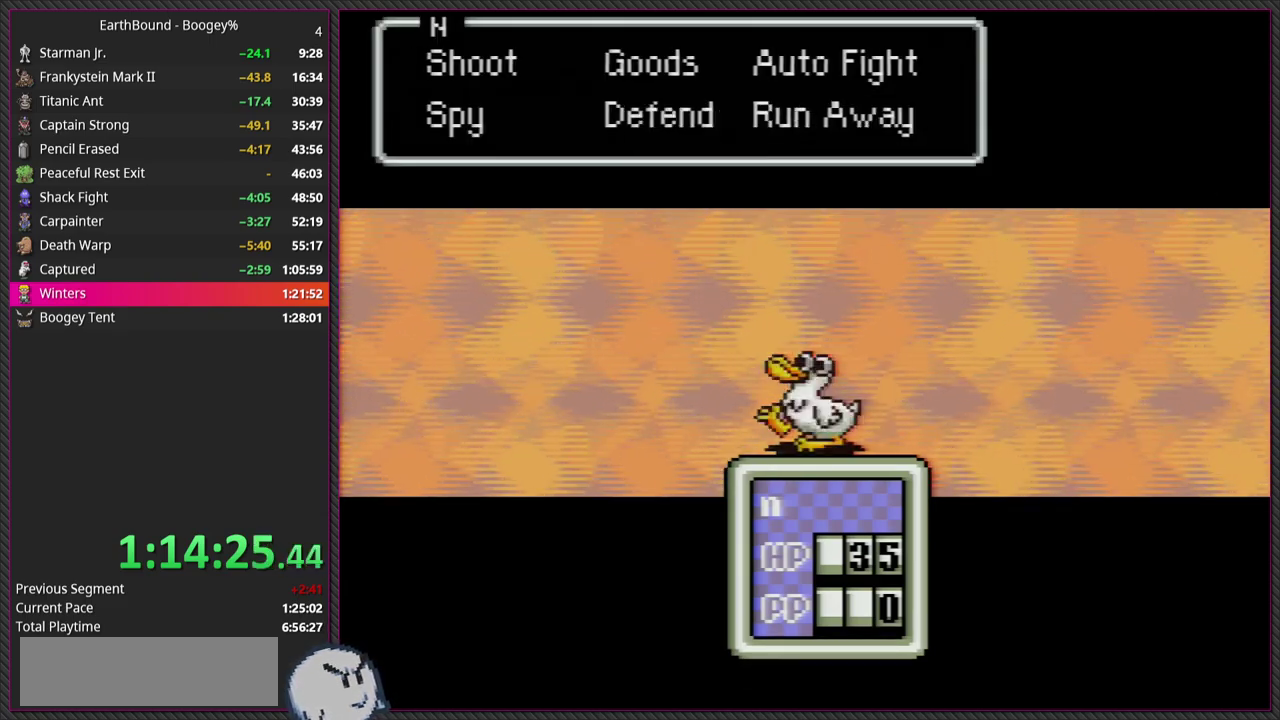
{"buttons": ["CIRCLE"], "events": [[33, "CIRCLE", "down"], [33, "L1", "up"], [150, "L1", "down"], [167, "CIRCLE", "up"], [250, "CIRCLE", "down"], [267, "L1", "up"], [350, "L1", "down"], [417, "CIRCLE", "up"], [483, "CIRCLE", "down"], [500, "L1", "up"]]}
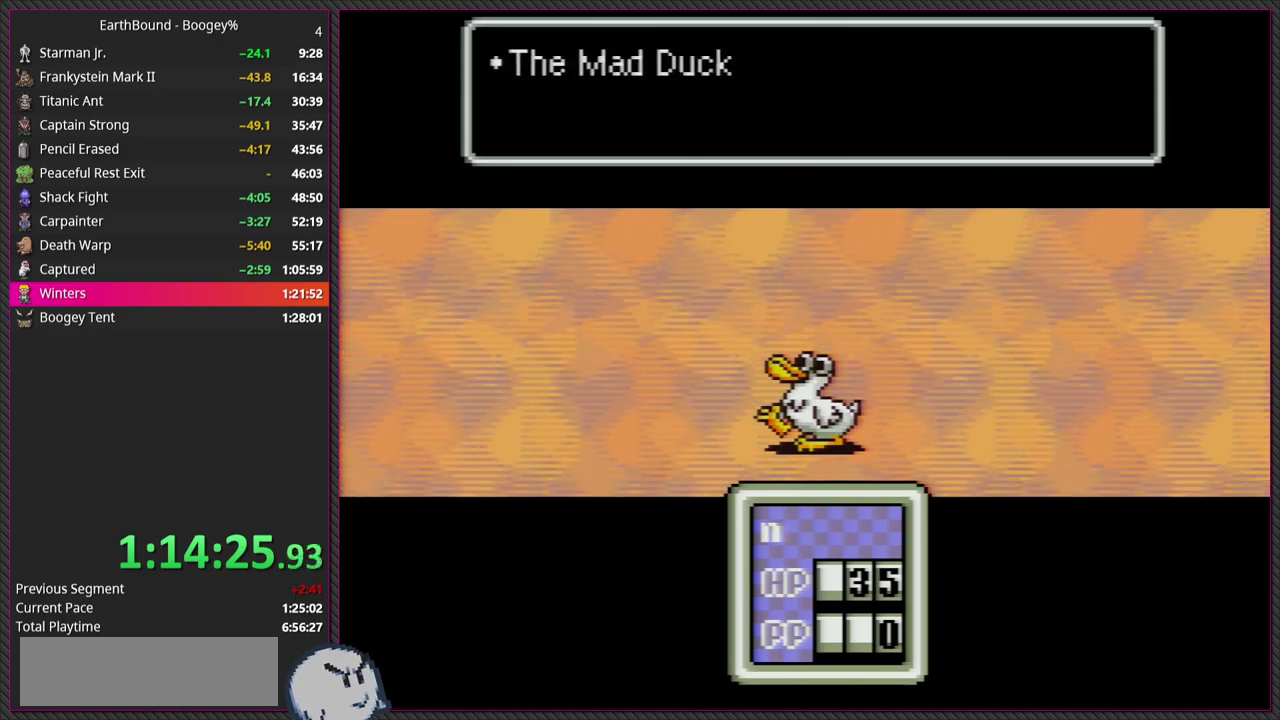
{"buttons": ["CIRCLE"], "events": [[100, "L1", "down"], [117, "CIRCLE", "up"], [250, "CIRCLE", "down"], [250, "L1", "up"], [350, "L1", "down"], [400, "CIRCLE", "up"], [483, "CIRCLE", "down"], [500, "L1", "up"]]}
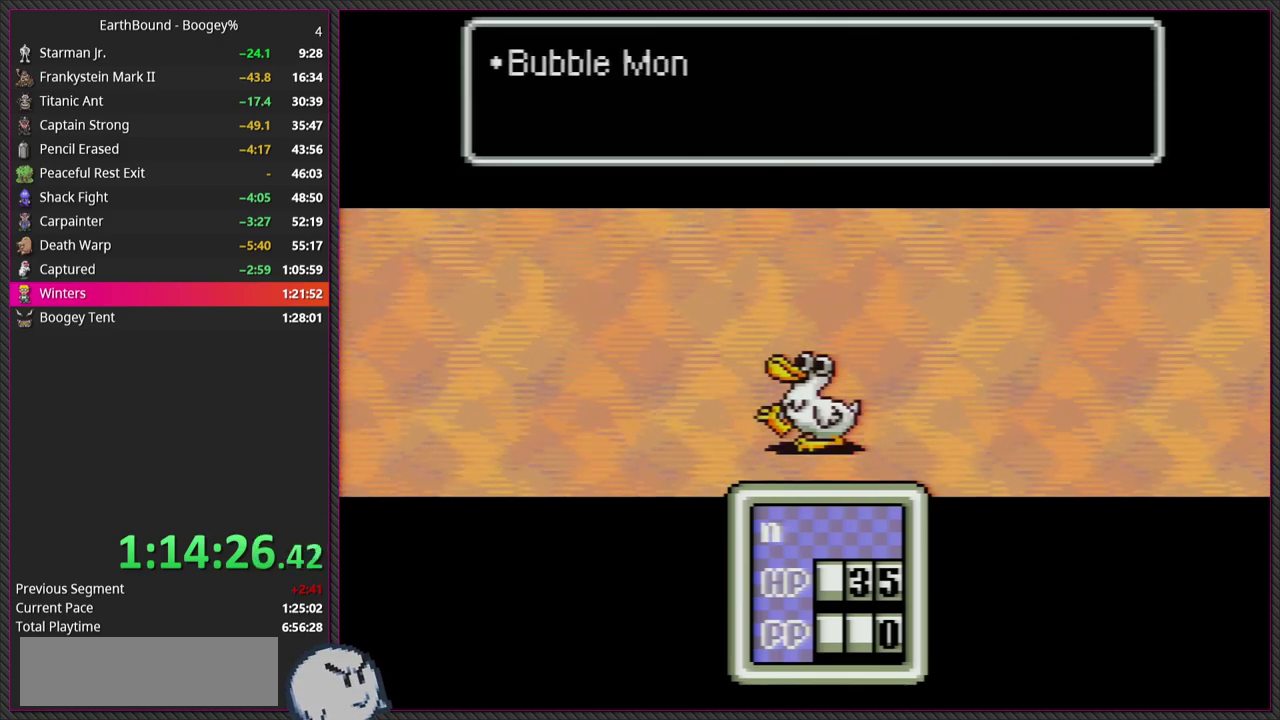
{"buttons": ["CIRCLE"], "events": [[83, "L1", "down"], [100, "CIRCLE", "up"], [200, "CIRCLE", "down"], [217, "L1", "up"], [317, "L1", "down"], [333, "CIRCLE", "up"], [433, "CIRCLE", "down"], [450, "L1", "up"]]}
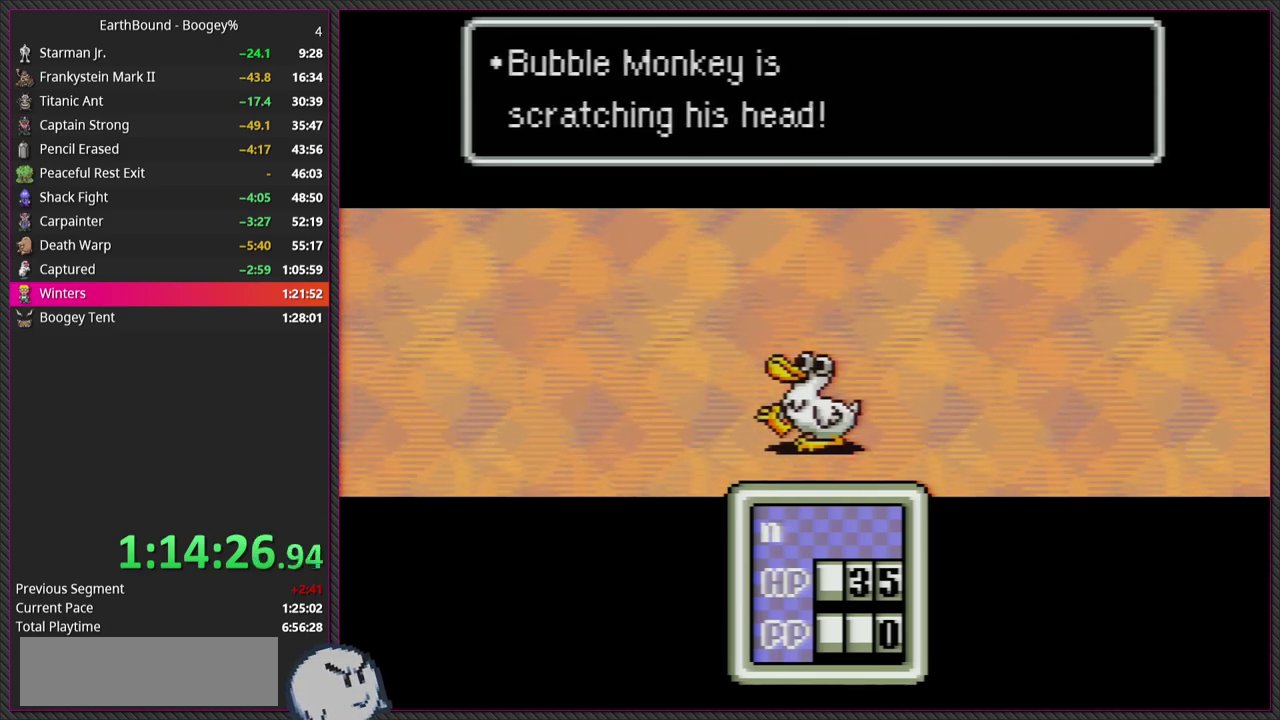
{"buttons": ["CIRCLE"], "events": [[83, "L1", "down"], [100, "CIRCLE", "up"], [200, "CIRCLE", "down"], [200, "L1", "up"], [317, "L1", "down"], [350, "CIRCLE", "up"], [417, "CIRCLE", "down"], [433, "L1", "up"]]}
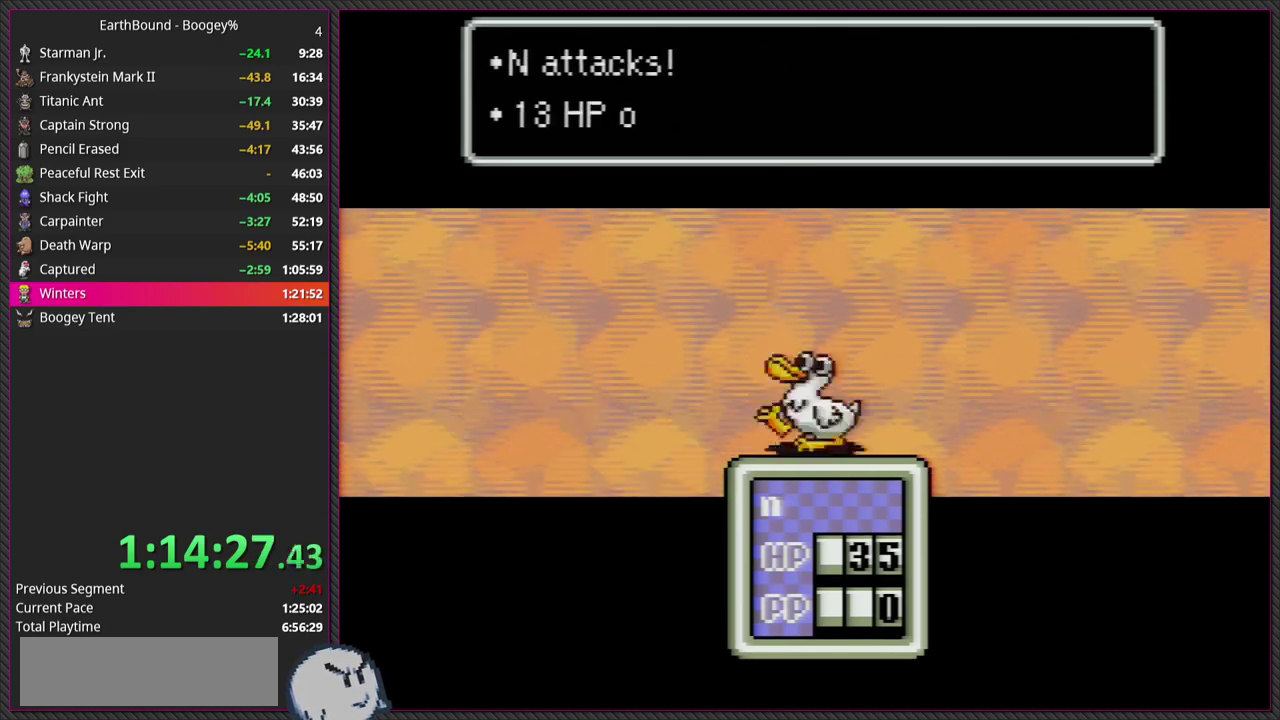
{"buttons": ["CIRCLE"], "events": [[33, "L1", "down"], [67, "CIRCLE", "up"], [133, "CIRCLE", "down"], [150, "L1", "up"], [283, "L1", "down"], [317, "CIRCLE", "up"], [400, "CIRCLE", "down"], [400, "L1", "up"]]}
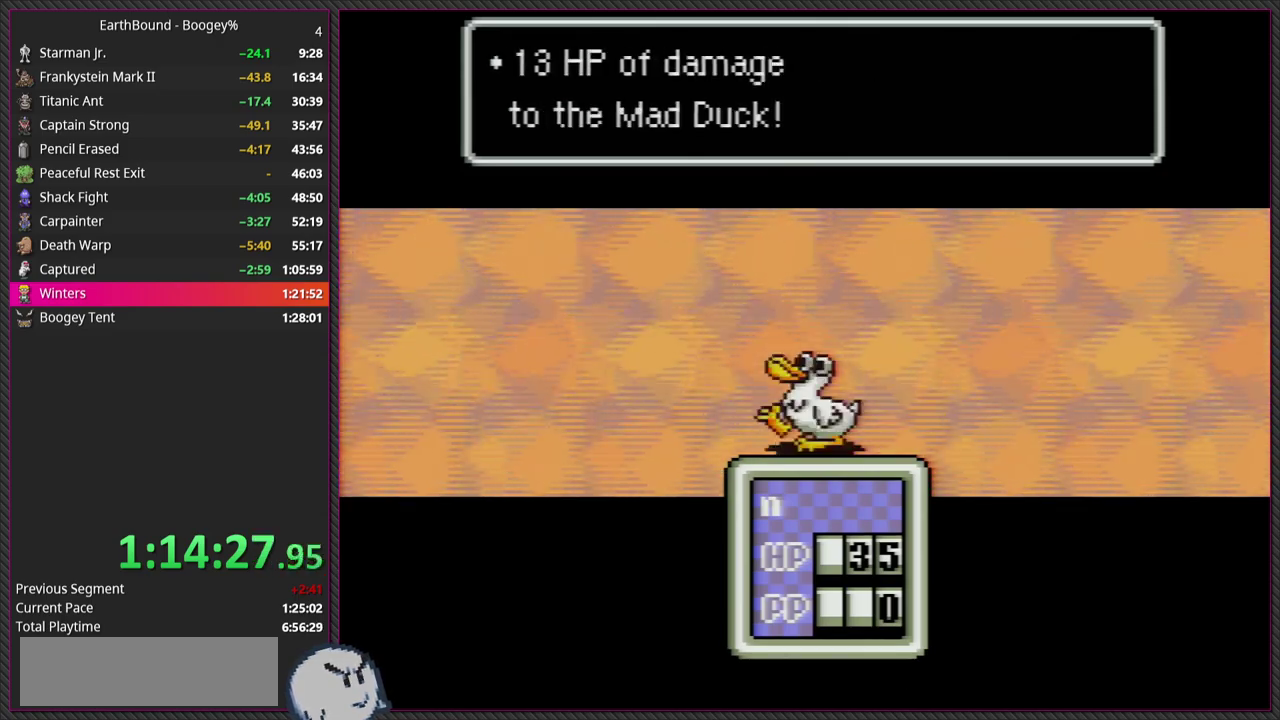
{"buttons": ["CIRCLE", "L1"], "events": [[17, "L1", "down"], [50, "CIRCLE", "up"], [117, "CIRCLE", "down"], [117, "L1", "up"], [250, "L1", "down"], [283, "CIRCLE", "up"], [367, "CIRCLE", "down"], [367, "L1", "up"], [500, "L1", "down"]]}
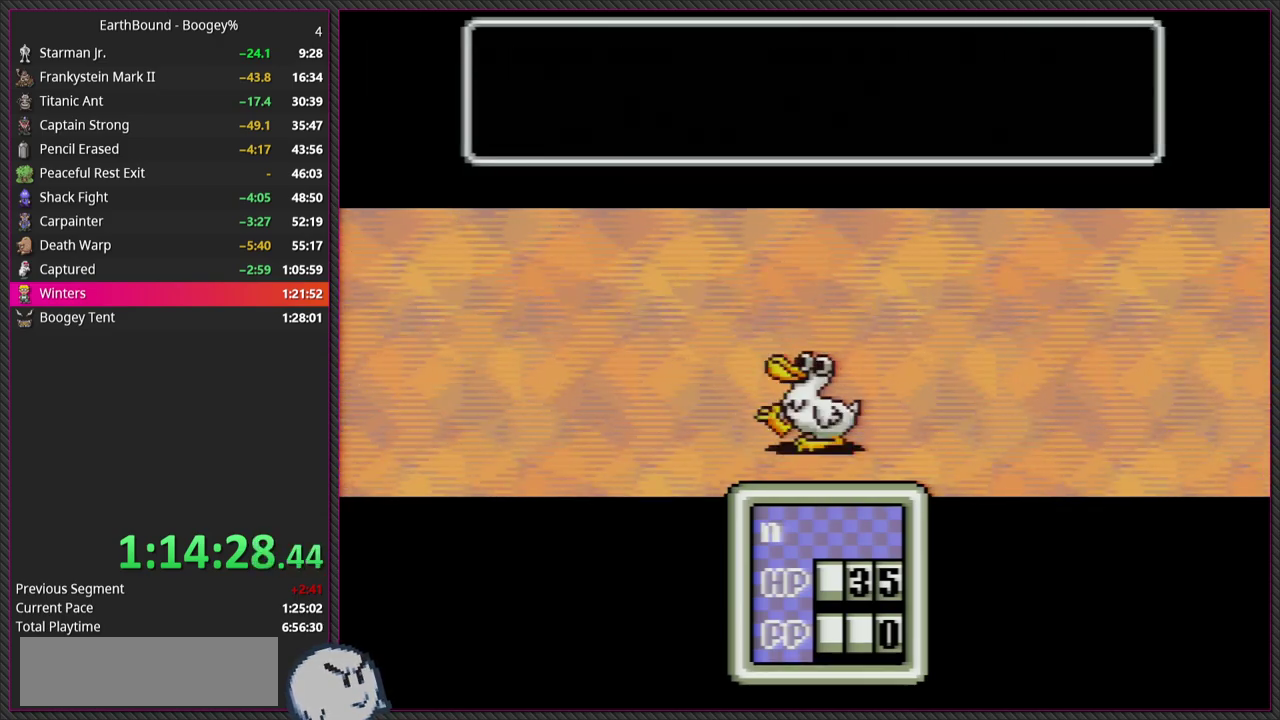
{"buttons": ["L1"], "events": [[33, "CIRCLE", "up"], [100, "CIRCLE", "down"], [117, "L1", "up"], [200, "L1", "down"], [233, "CIRCLE", "up"], [333, "CIRCLE", "down"], [350, "L1", "up"], [417, "L1", "down"], [450, "CIRCLE", "up"]]}
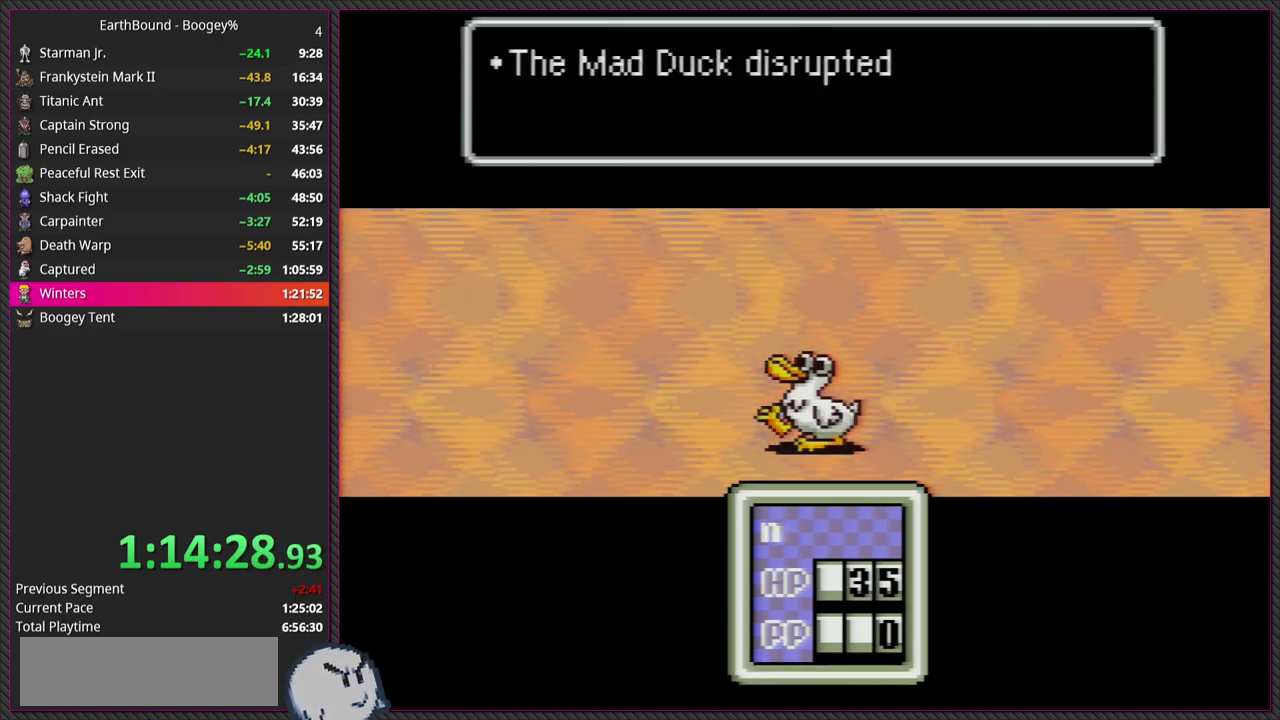
{"buttons": ["CIRCLE"], "events": [[50, "CIRCLE", "down"], [67, "L1", "up"], [150, "L1", "down"], [167, "CIRCLE", "up"], [250, "CIRCLE", "down"], [300, "L1", "up"], [367, "L1", "down"], [383, "CIRCLE", "up"], [467, "CIRCLE", "down"], [500, "L1", "up"]]}
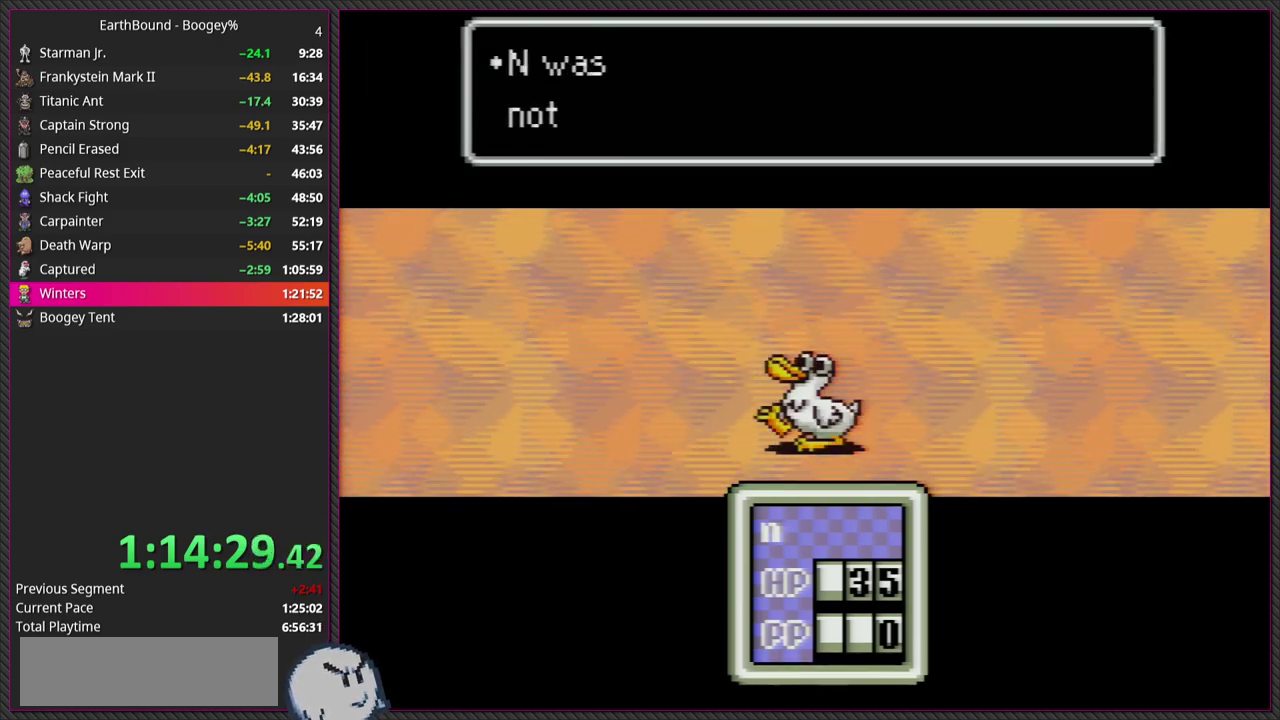
{"buttons": ["CIRCLE"], "events": [[100, "L1", "down"], [117, "CIRCLE", "up"], [217, "CIRCLE", "down"], [217, "L1", "up"], [367, "L1", "down"], [383, "CIRCLE", "up"], [467, "CIRCLE", "down"], [467, "L1", "up"]]}
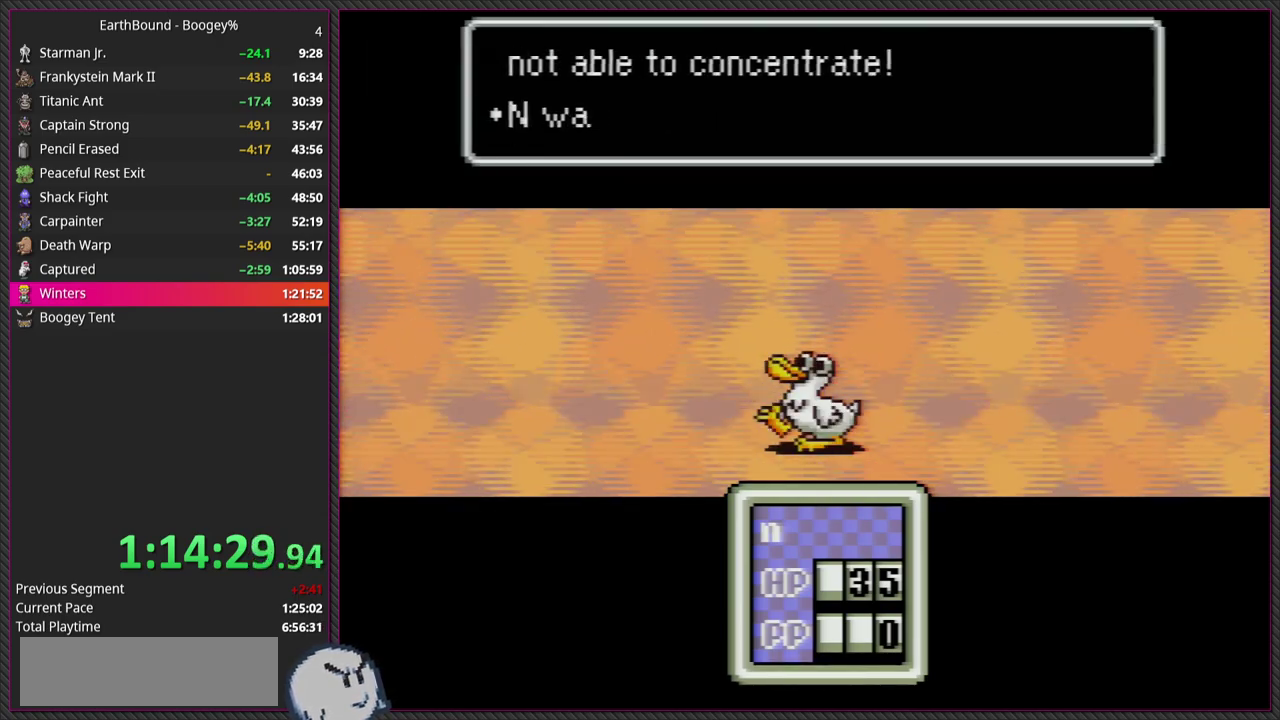
{"buttons": ["CIRCLE"], "events": [[117, "L1", "down"], [133, "CIRCLE", "up"], [217, "CIRCLE", "down"], [217, "L1", "up"], [367, "L1", "down"], [383, "CIRCLE", "up"], [467, "CIRCLE", "down"], [483, "L1", "up"]]}
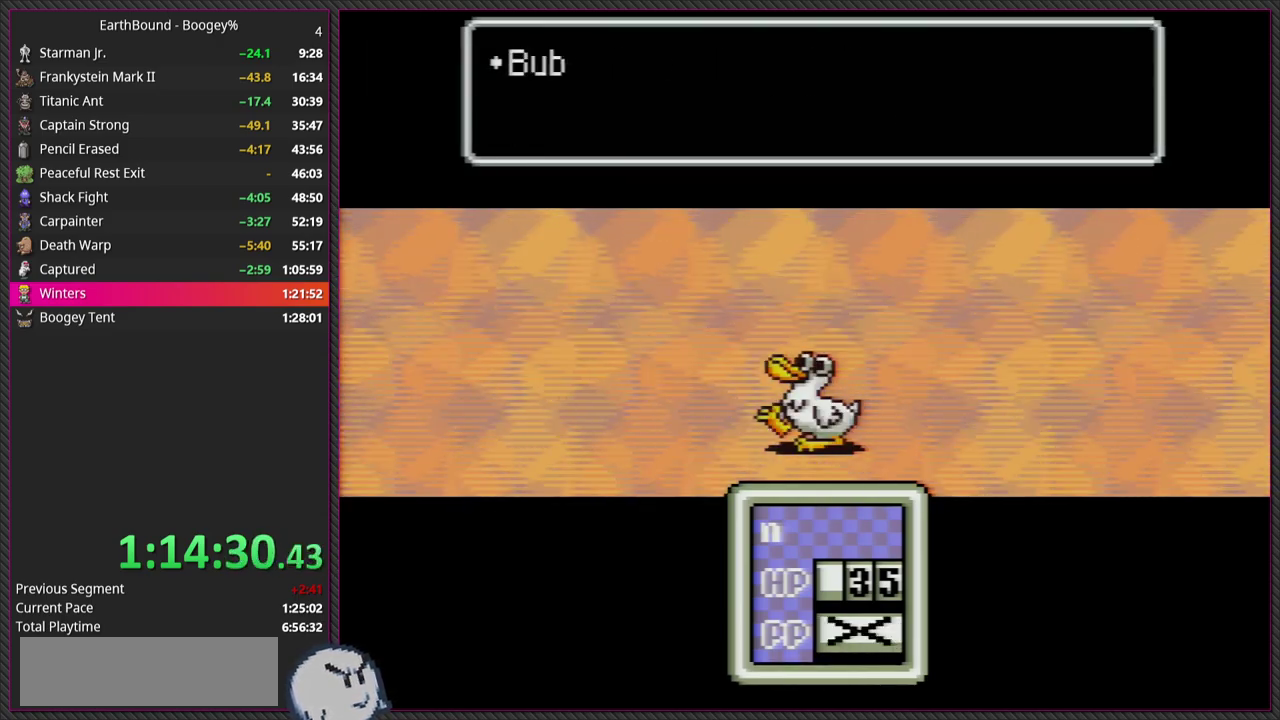
{"buttons": ["CIRCLE"], "events": [[100, "L1", "down"], [133, "CIRCLE", "up"], [200, "CIRCLE", "down"], [217, "L1", "up"], [367, "CIRCLE", "up"], [367, "L1", "down"], [450, "CIRCLE", "down"], [483, "L1", "up"]]}
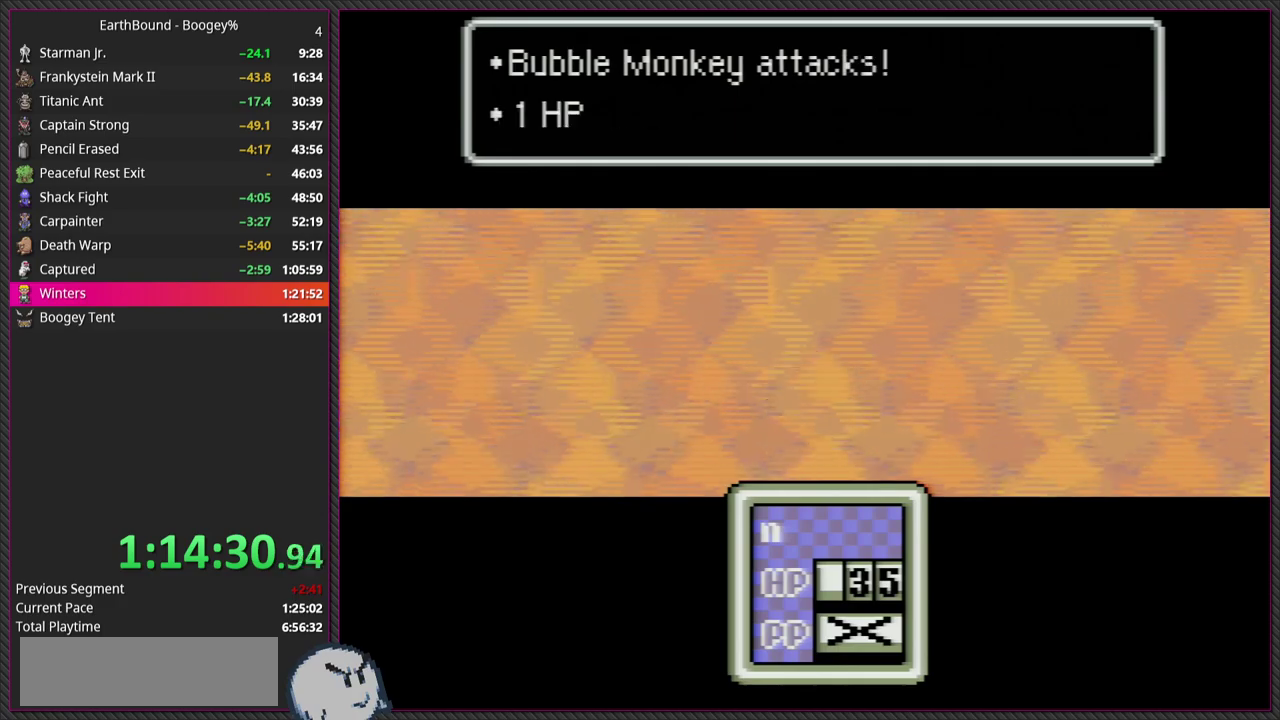
{"buttons": ["CIRCLE"], "events": [[117, "L1", "down"], [133, "CIRCLE", "up"], [217, "CIRCLE", "down"], [250, "L1", "up"], [367, "L1", "down"], [400, "CIRCLE", "up"], [483, "CIRCLE", "down"], [483, "L1", "up"]]}
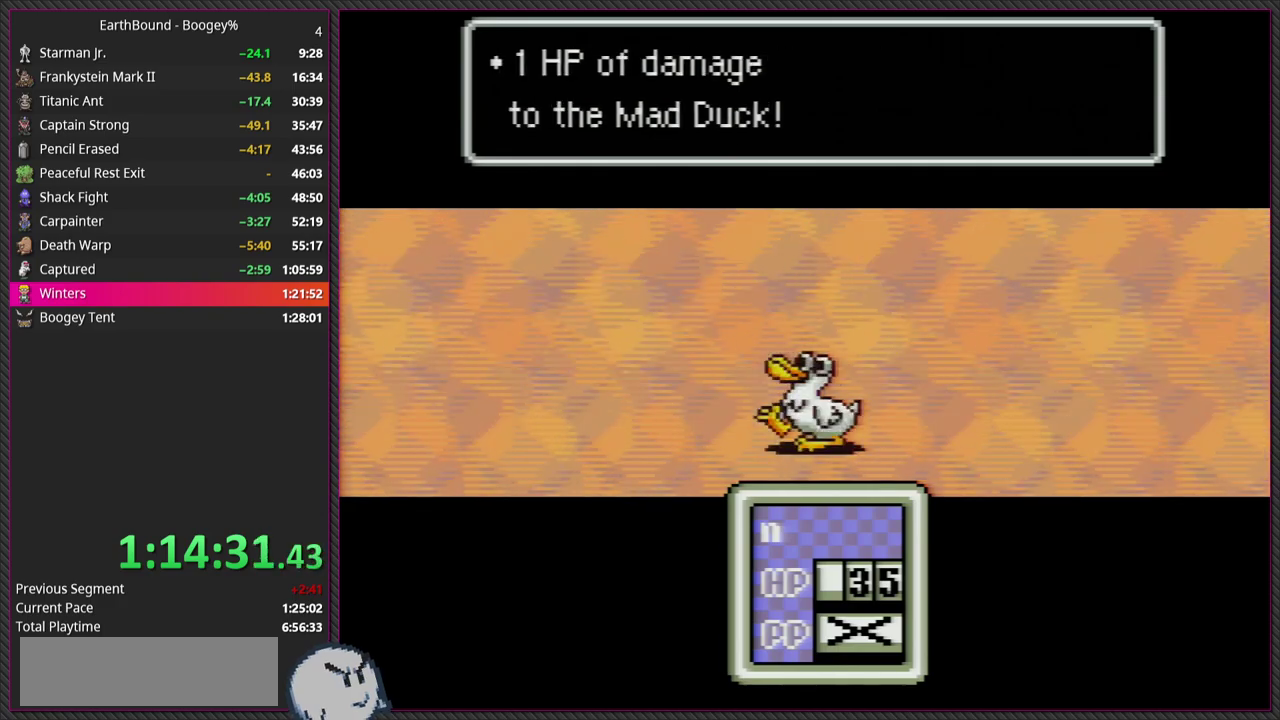
{"buttons": ["CIRCLE"], "events": [[100, "L1", "down"], [117, "CIRCLE", "up"], [200, "L1", "up"], [217, "CIRCLE", "down"], [333, "L1", "down"], [367, "CIRCLE", "up"], [433, "CIRCLE", "down"], [450, "L1", "up"]]}
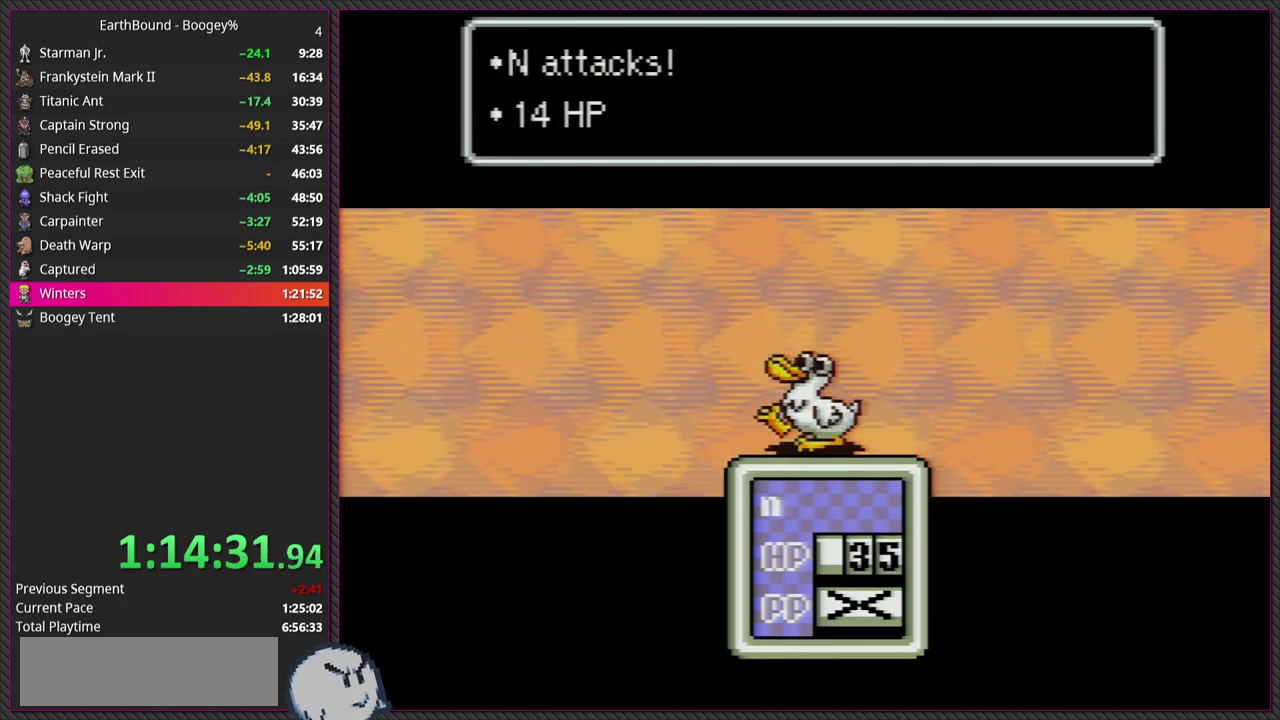
{"buttons": ["CIRCLE"], "events": [[50, "L1", "down"], [117, "CIRCLE", "up"], [200, "CIRCLE", "down"], [200, "L1", "up"], [333, "L1", "down"], [350, "CIRCLE", "up"], [433, "CIRCLE", "down"], [433, "L1", "up"]]}
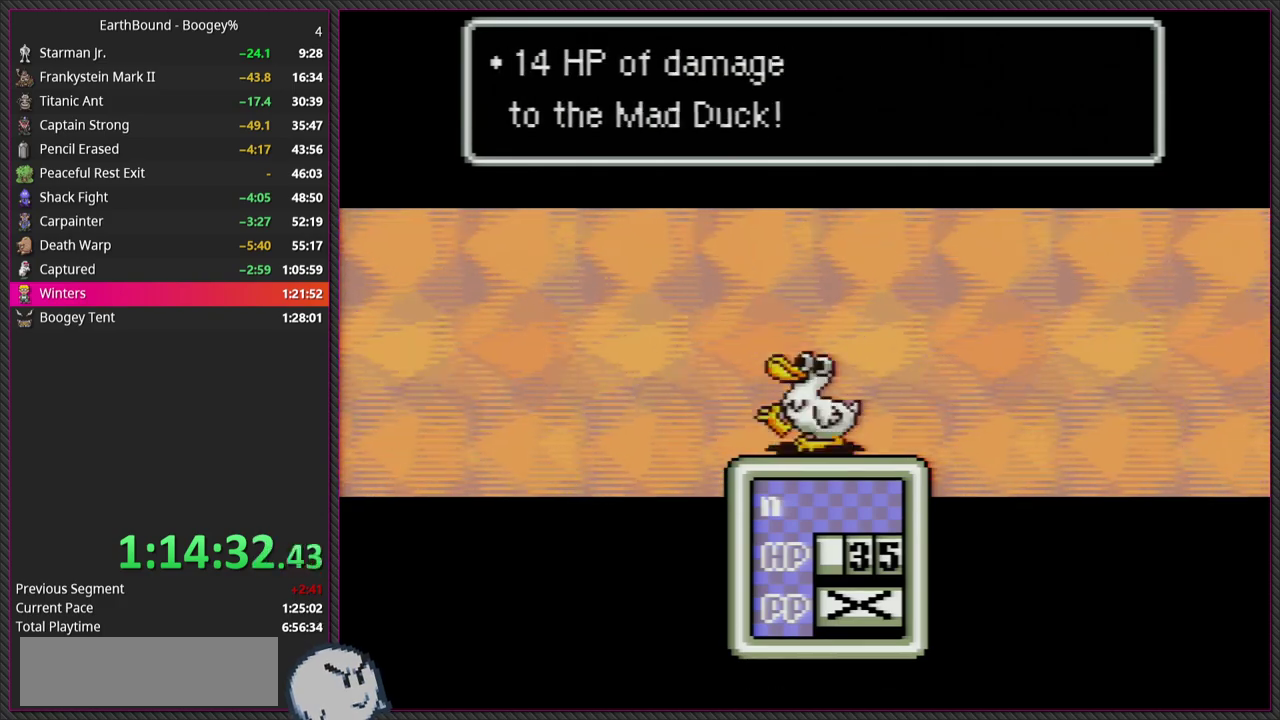
{"buttons": ["CIRCLE"], "events": [[67, "CIRCLE", "up"], [67, "L1", "down"], [167, "CIRCLE", "down"], [167, "L1", "up"], [267, "L1", "down"], [283, "CIRCLE", "up"], [400, "CIRCLE", "down"], [400, "L1", "up"]]}
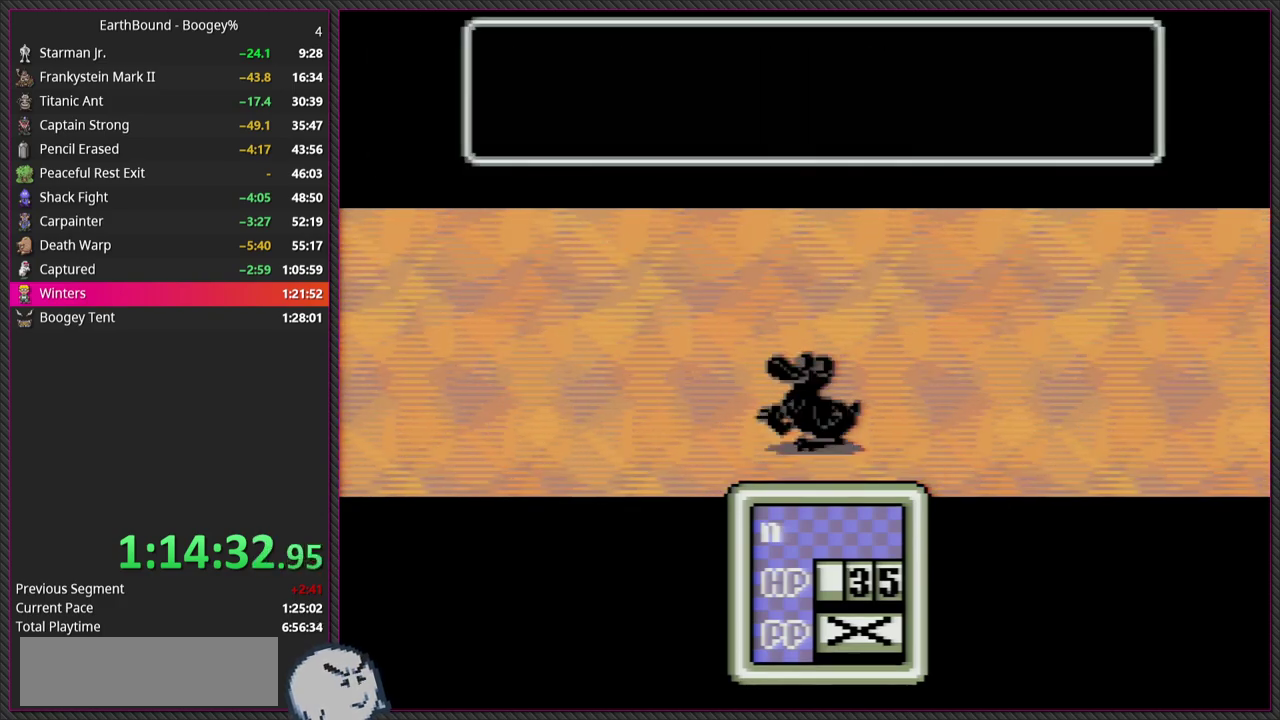
{"buttons": ["L1"], "events": [[17, "L1", "down"], [50, "CIRCLE", "up"], [133, "CIRCLE", "down"], [150, "L1", "up"], [250, "L1", "down"], [267, "CIRCLE", "up"], [350, "CIRCLE", "down"], [367, "L1", "up"], [467, "L1", "down"], [483, "CIRCLE", "up"]]}
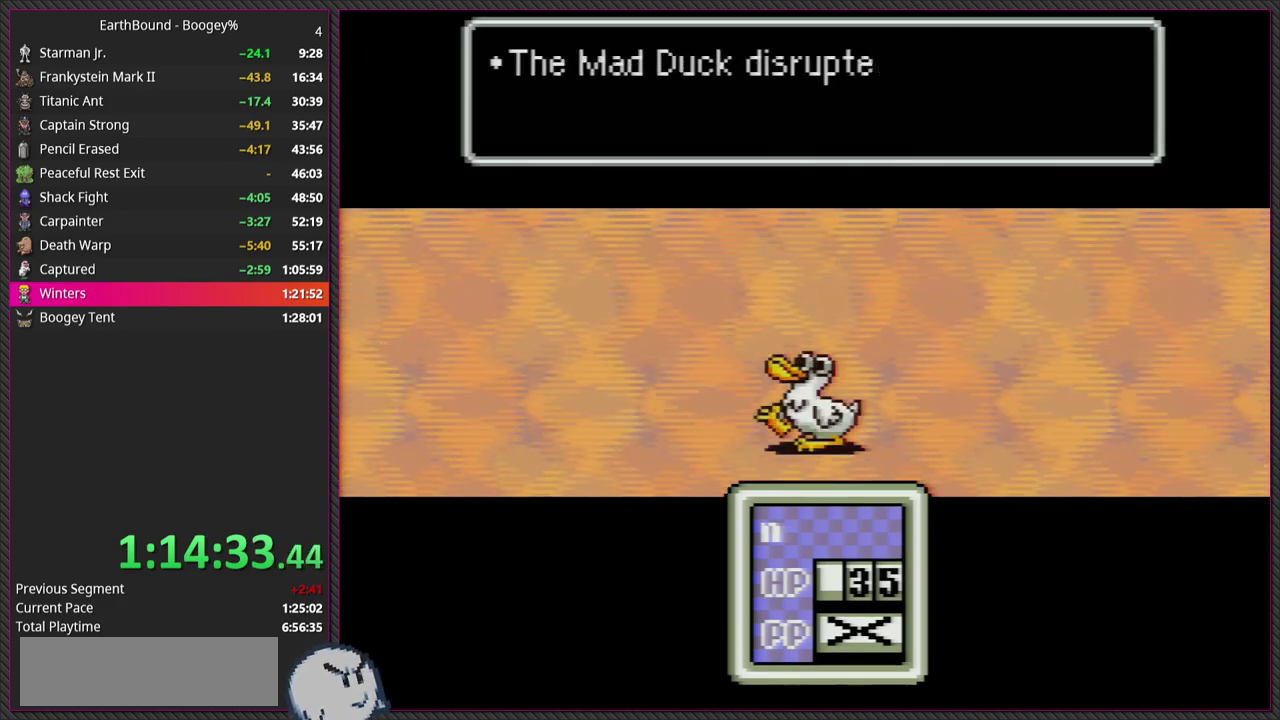
{"buttons": ["CIRCLE", "L1"], "events": [[83, "CIRCLE", "down"], [117, "L1", "up"], [200, "CIRCLE", "up"], [200, "L1", "down"], [283, "CIRCLE", "down"], [300, "L1", "up"], [417, "CIRCLE", "up"], [417, "L1", "down"], [500, "CIRCLE", "down"]]}
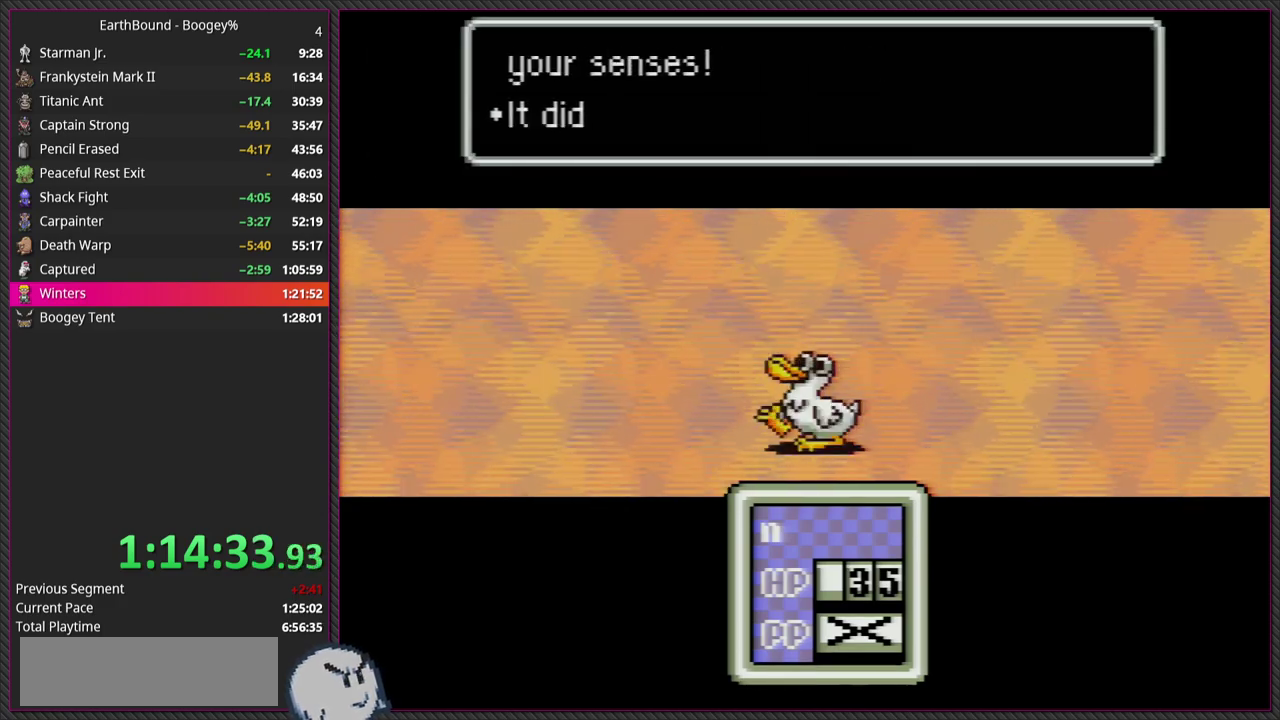
{"buttons": ["CIRCLE"], "events": [[33, "L1", "up"], [133, "L1", "down"], [150, "CIRCLE", "up"], [233, "CIRCLE", "down"], [250, "L1", "up"], [367, "CIRCLE", "up"], [367, "L1", "down"], [467, "CIRCLE", "down"], [467, "L1", "up"]]}
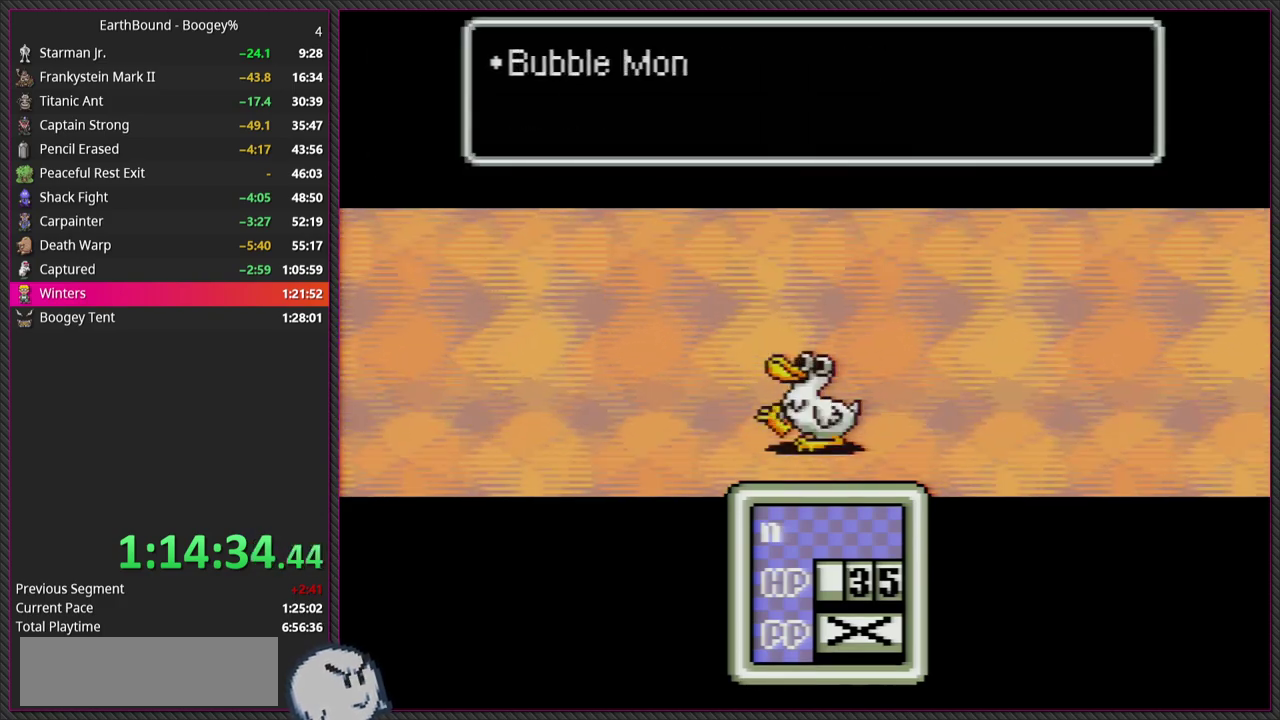
{"buttons": ["CIRCLE"], "events": [[100, "CIRCLE", "up"], [100, "L1", "down"], [183, "CIRCLE", "down"], [217, "L1", "up"], [317, "CIRCLE", "up"], [317, "L1", "down"], [417, "CIRCLE", "down"], [450, "L1", "up"]]}
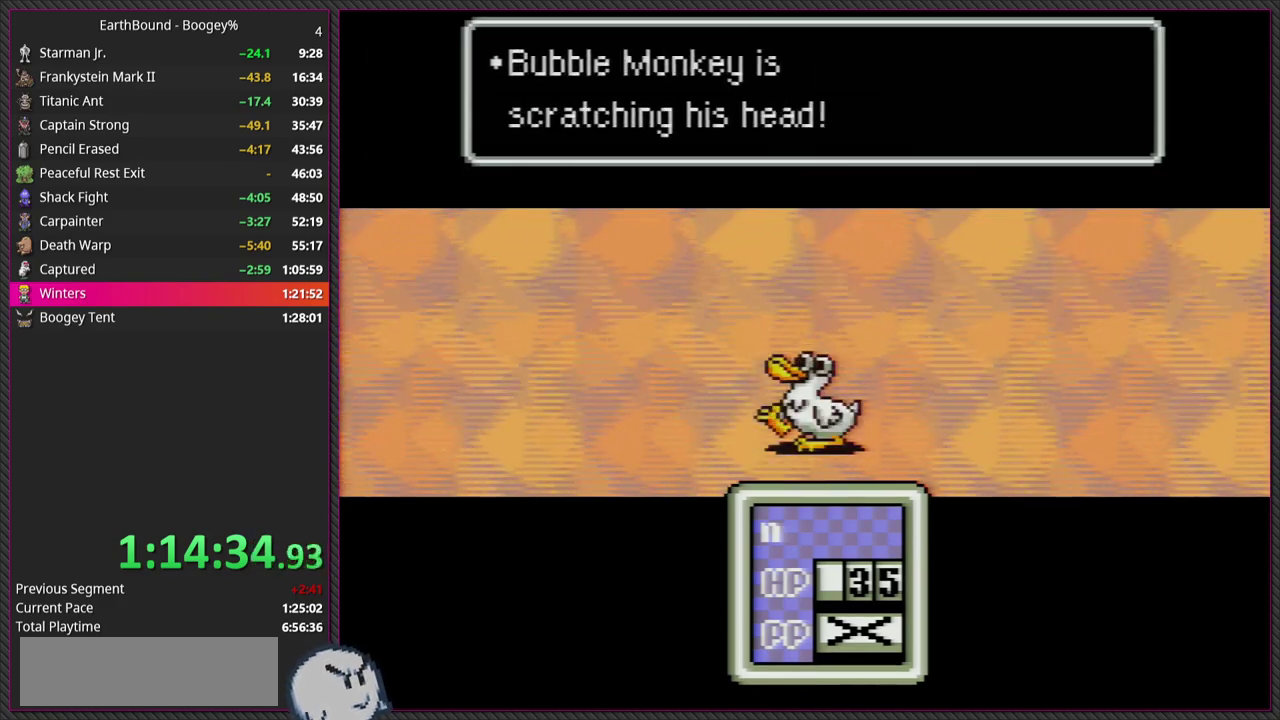
{"buttons": [], "events": [[33, "CIRCLE", "up"], [67, "L1", "down"], [100, "CIRCLE", "down"], [183, "L1", "up"], [267, "CIRCLE", "up"], [300, "L1", "down"], [350, "CIRCLE", "down"], [417, "L1", "up"], [483, "CIRCLE", "up"]]}
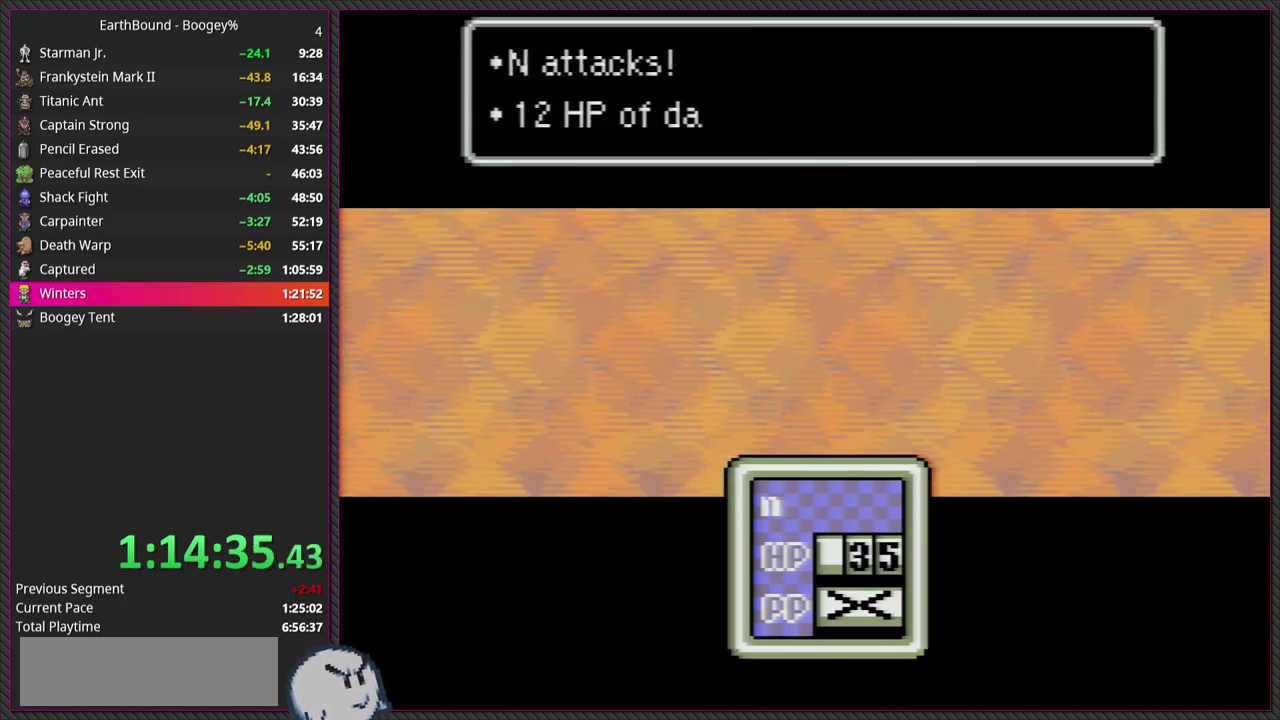
{"buttons": ["CIRCLE", "L1"], "events": [[33, "L1", "down"], [83, "CIRCLE", "down"], [133, "L1", "up"], [233, "CIRCLE", "up"], [267, "L1", "down"], [367, "CIRCLE", "down"], [367, "L1", "up"], [500, "L1", "down"]]}
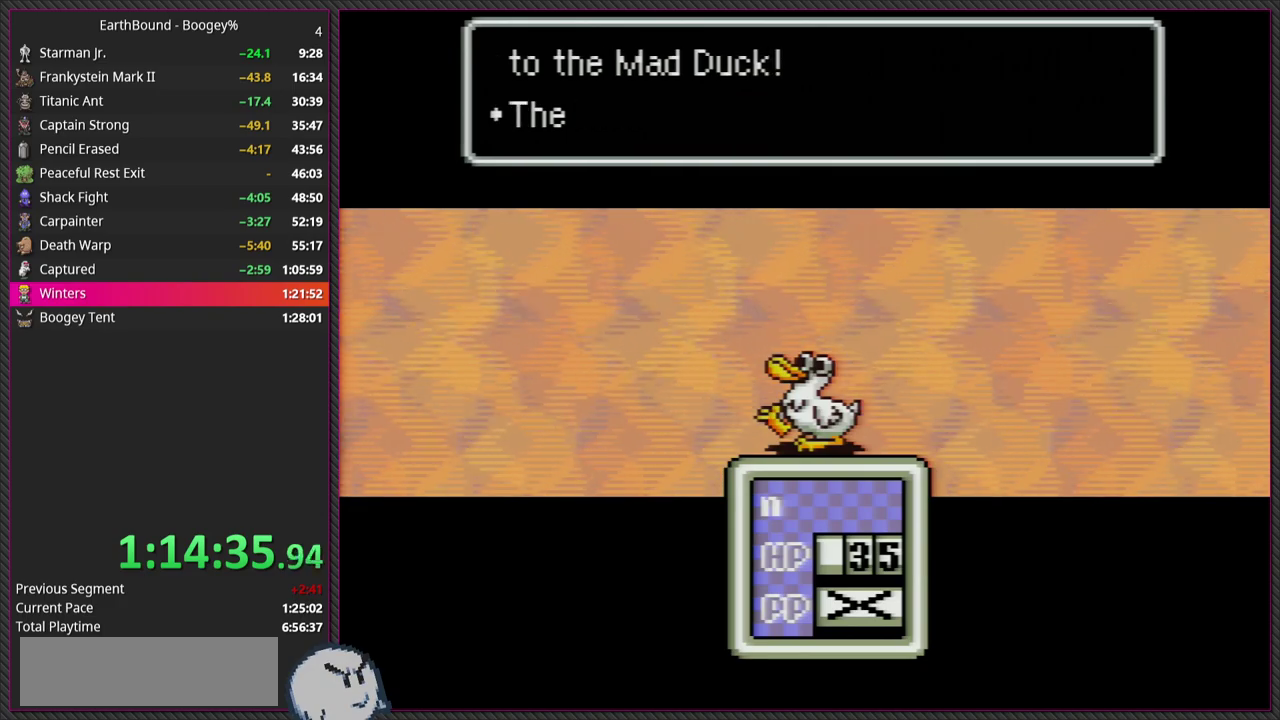
{"buttons": ["L1"], "events": [[17, "CIRCLE", "up"], [100, "CIRCLE", "down"], [117, "L1", "up"], [233, "L1", "down"], [250, "CIRCLE", "up"], [350, "CIRCLE", "down"], [367, "L1", "up"], [483, "L1", "down"], [500, "CIRCLE", "up"]]}